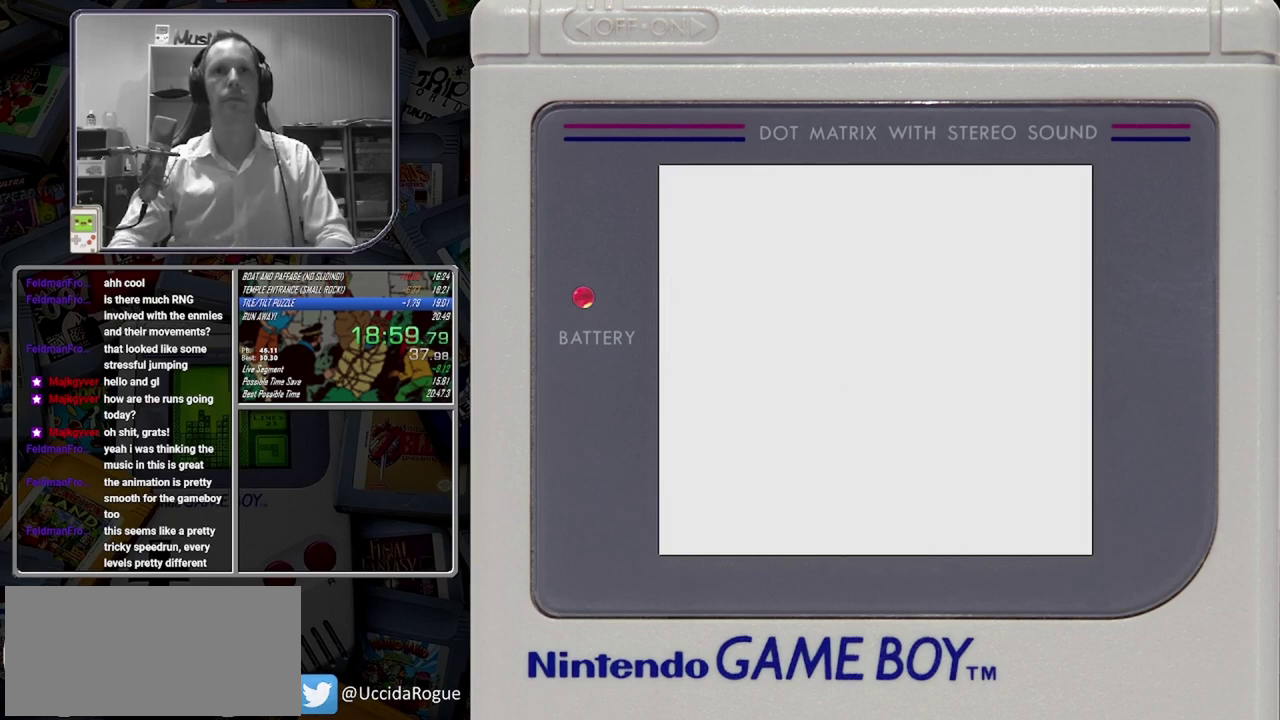
Gameplay with a controller (Nintendo layout); each line is a JSON object with the inputs held at the frame after it. "events" lists button and stick changes between this image and that frame as [ms after this image, input, new state], when the widget could be followed in between. Not read: DPAD_RIGHT L3 R3 left_stick right_stick.
{"buttons": ["START"], "events": [[500, "START", "down"]]}
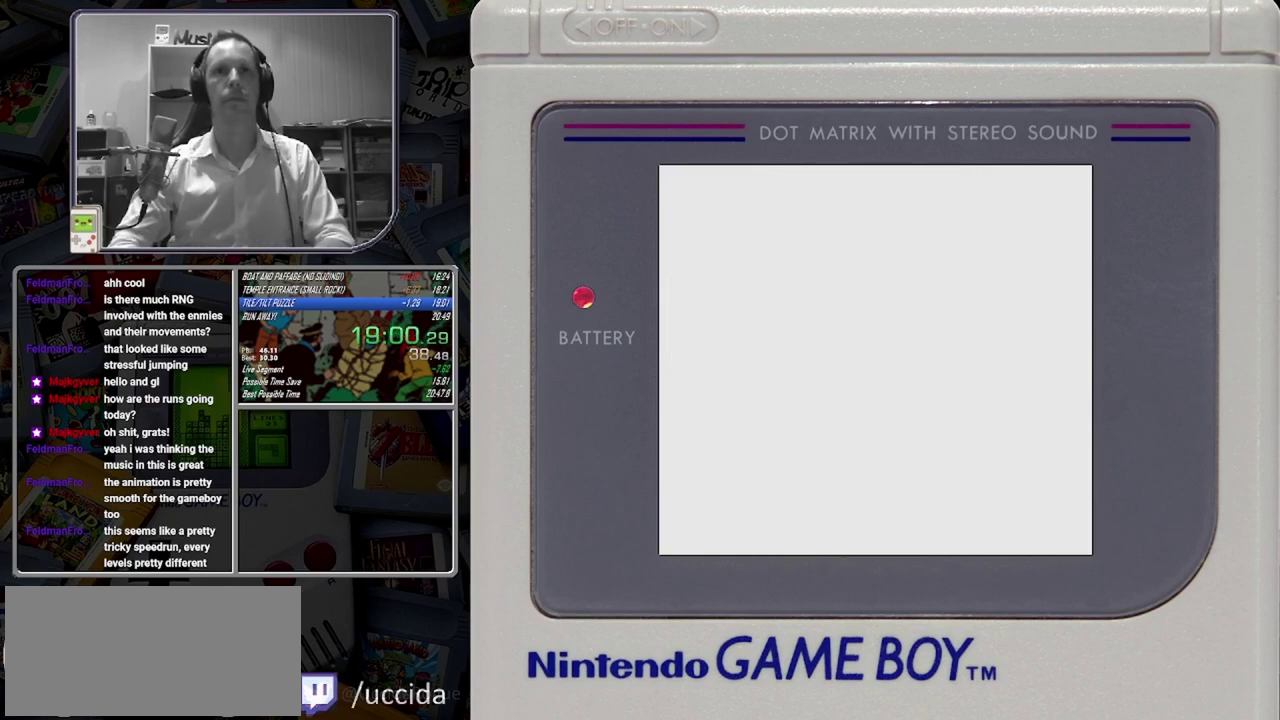
{"buttons": [], "events": [[42, "START", "up"], [333, "START", "down"], [500, "START", "up"]]}
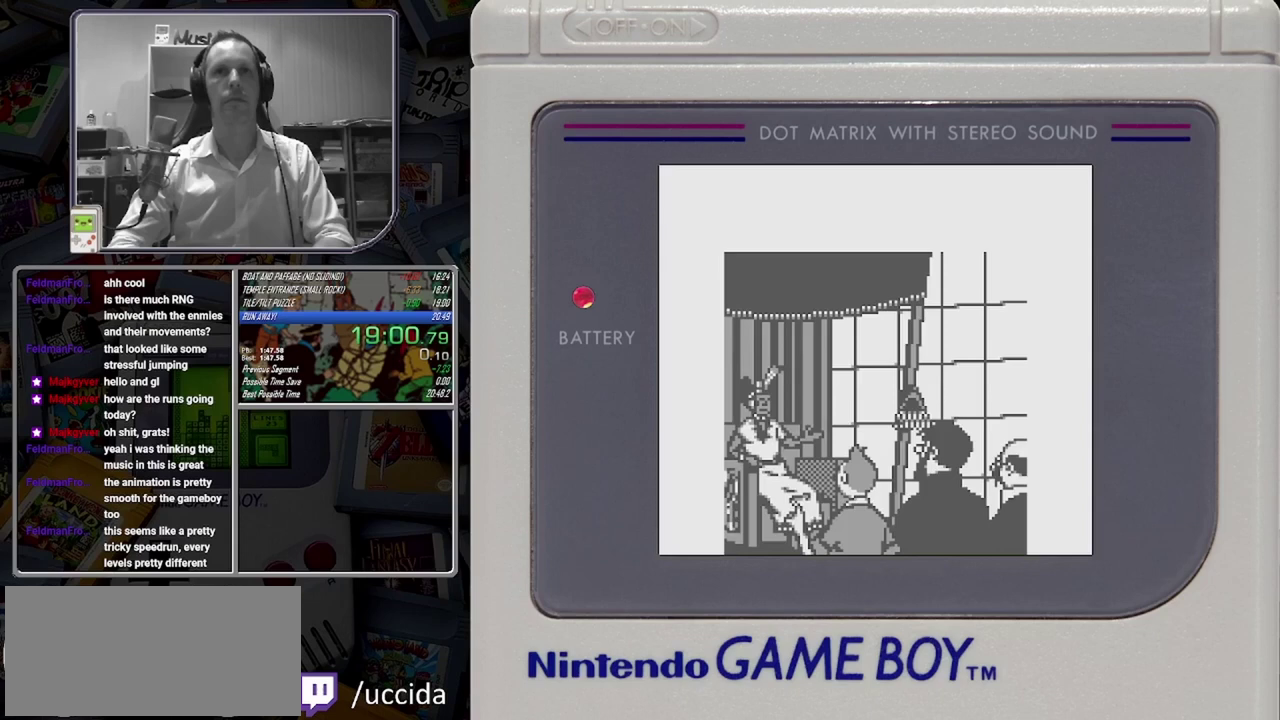
{"buttons": [], "events": [[250, "START", "down"], [417, "START", "up"]]}
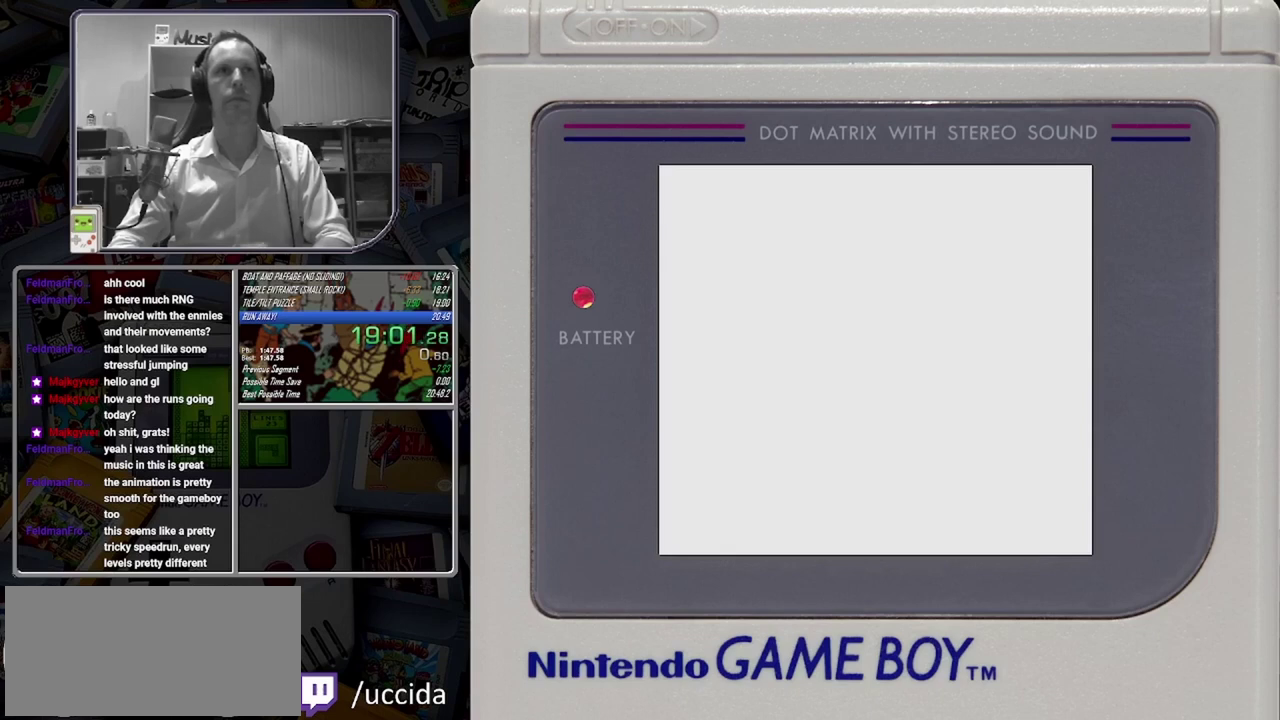
{"buttons": ["B"], "events": [[458, "B", "down"]]}
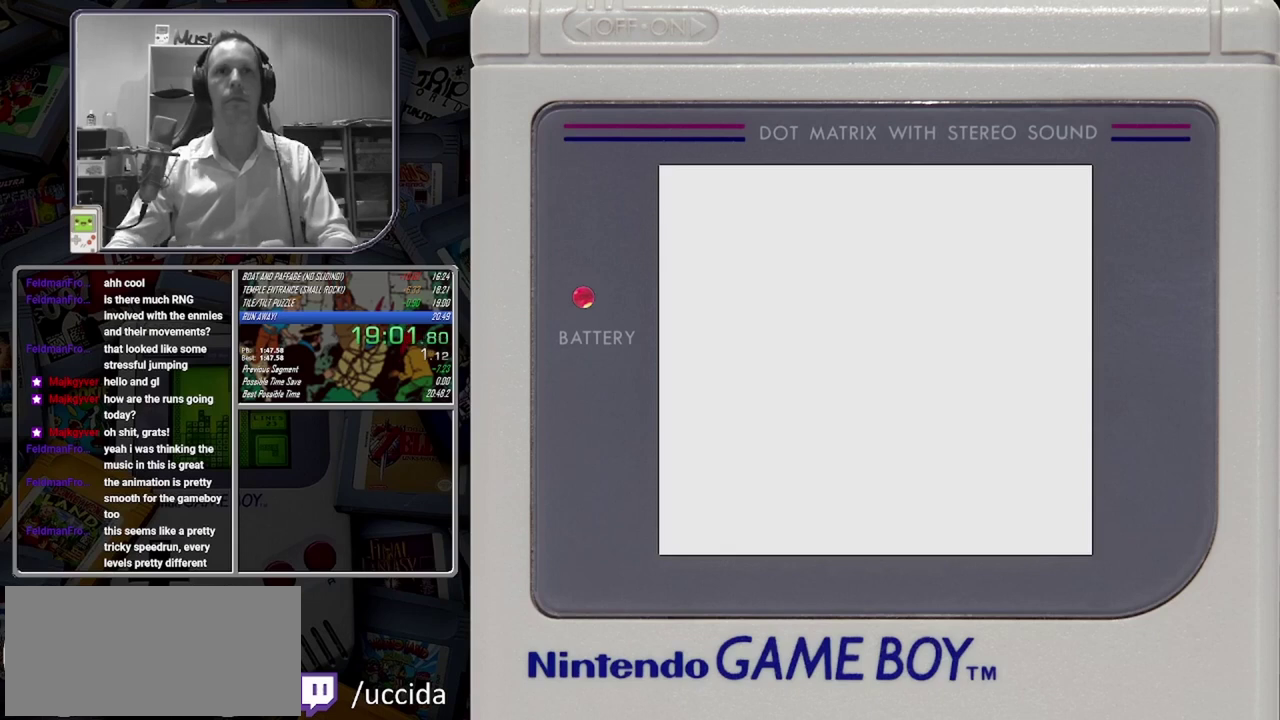
{"buttons": [], "events": [[417, "B", "up"]]}
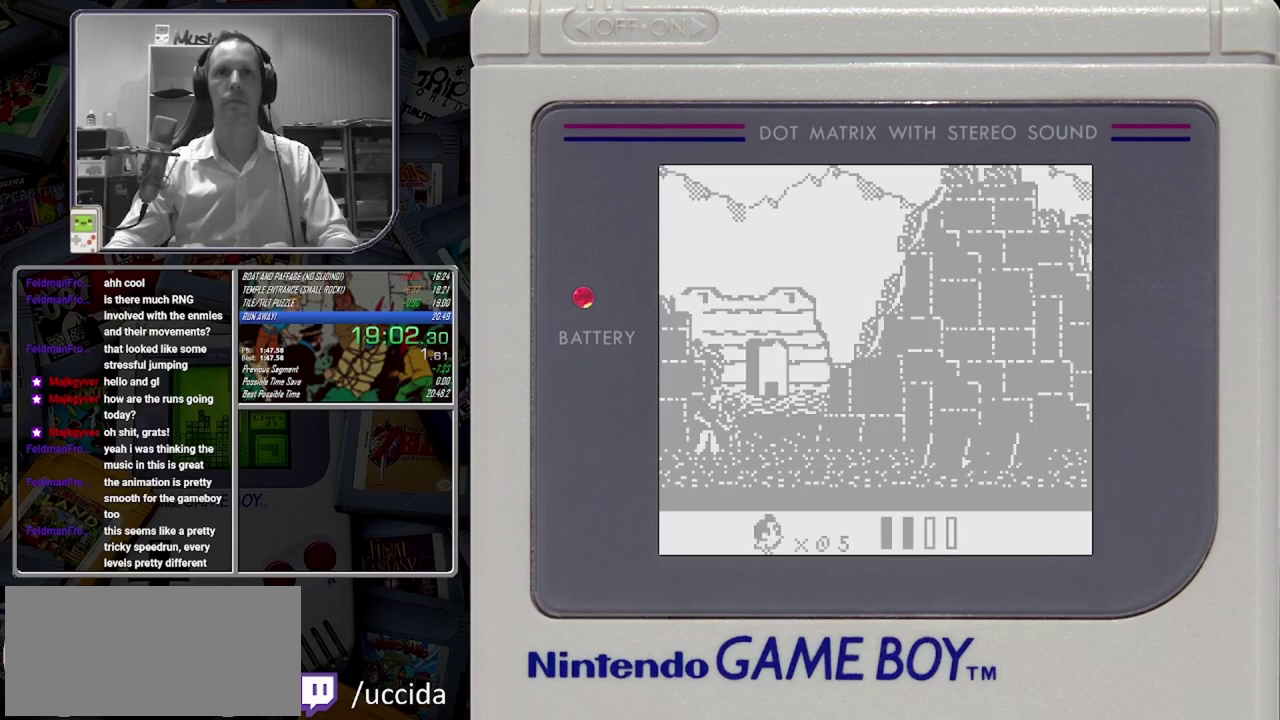
{"buttons": ["B"], "events": [[42, "B", "down"]]}
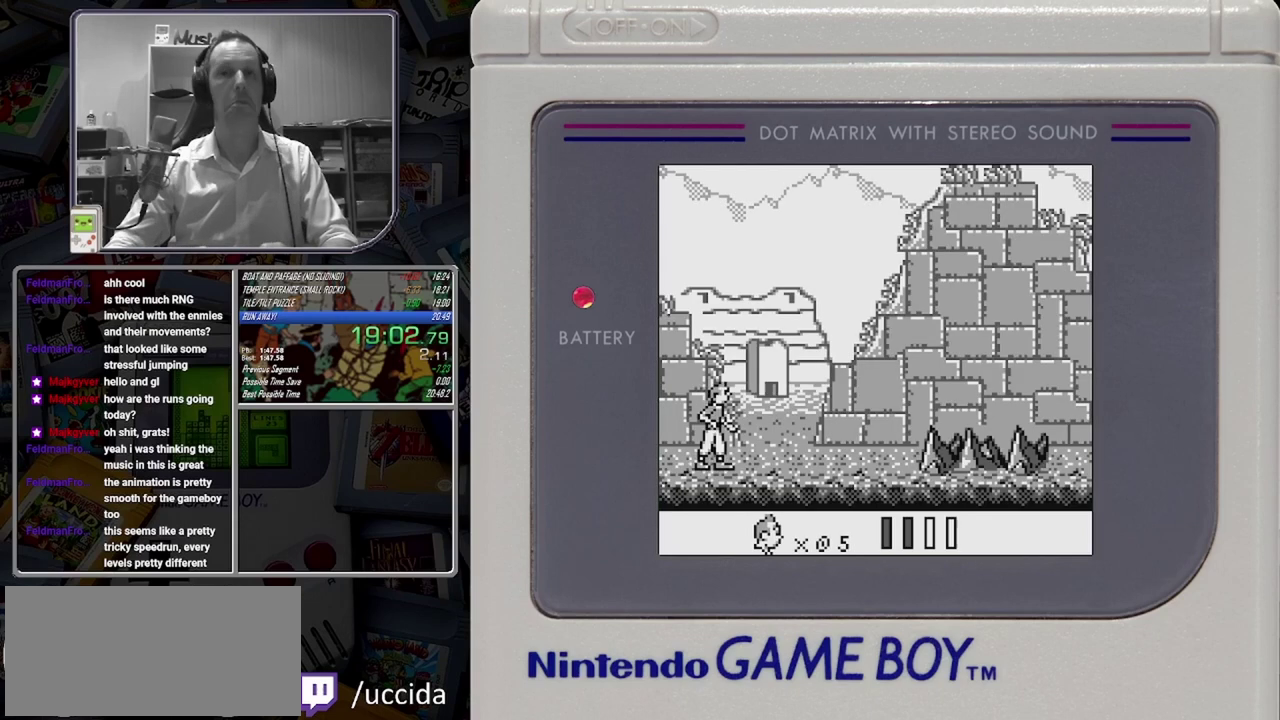
{"buttons": ["B"]}
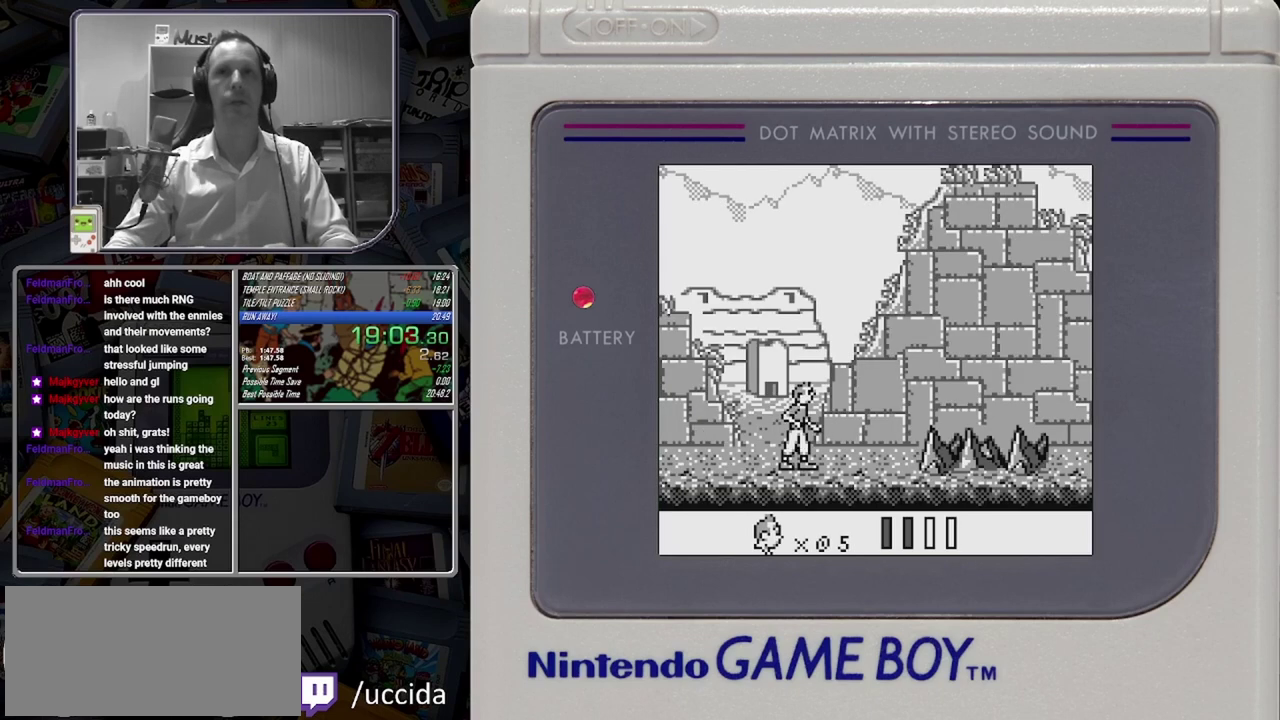
{"buttons": ["B"]}
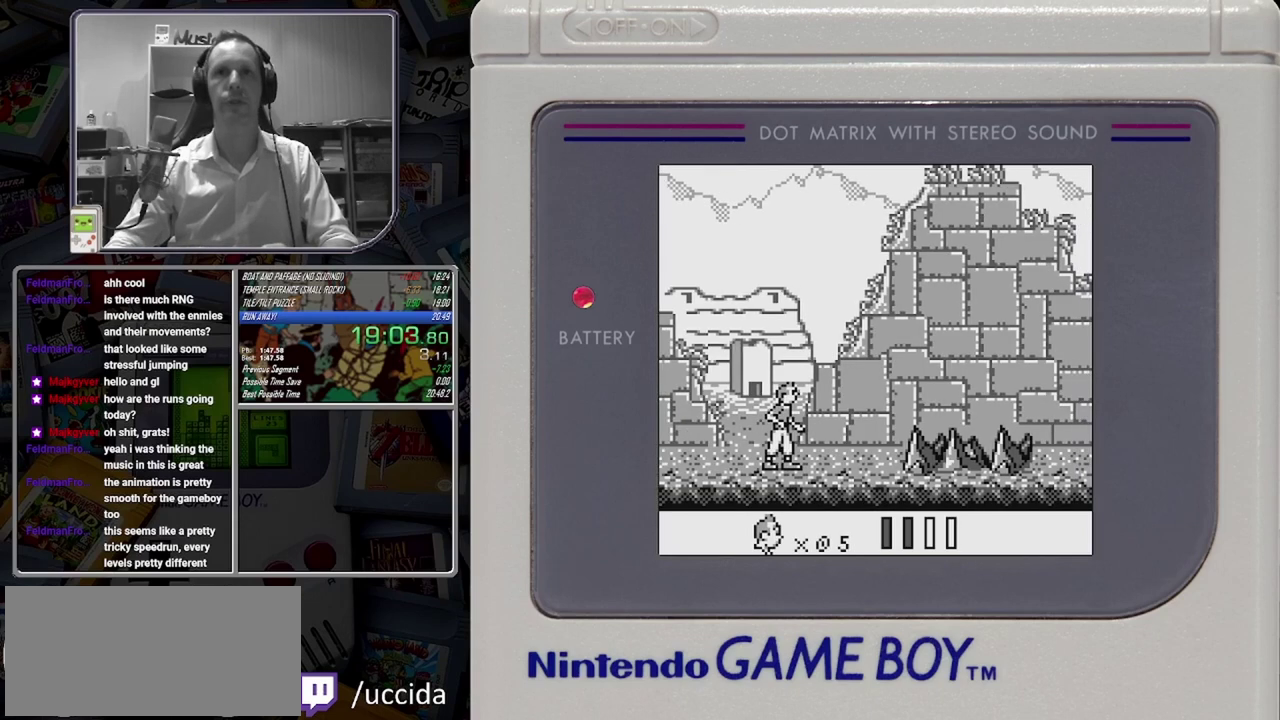
{"buttons": ["A", "B"], "events": [[417, "A", "down"]]}
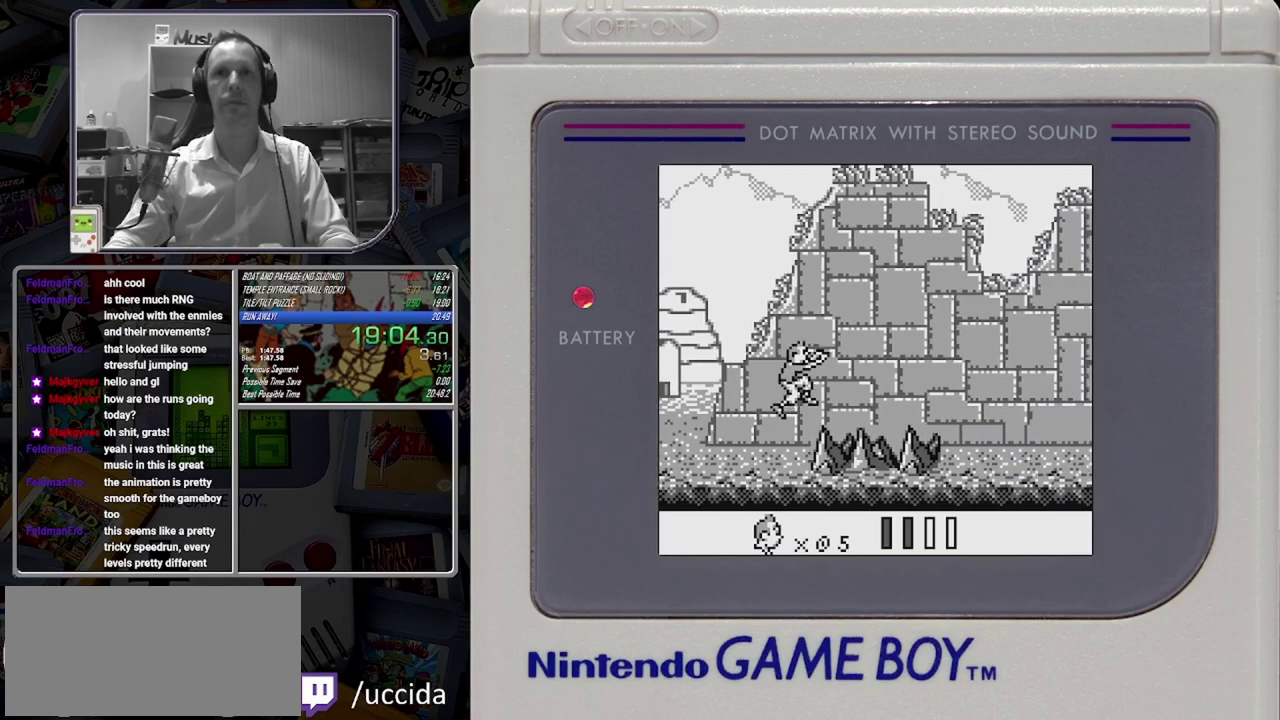
{"buttons": ["B"], "events": [[125, "A", "up"]]}
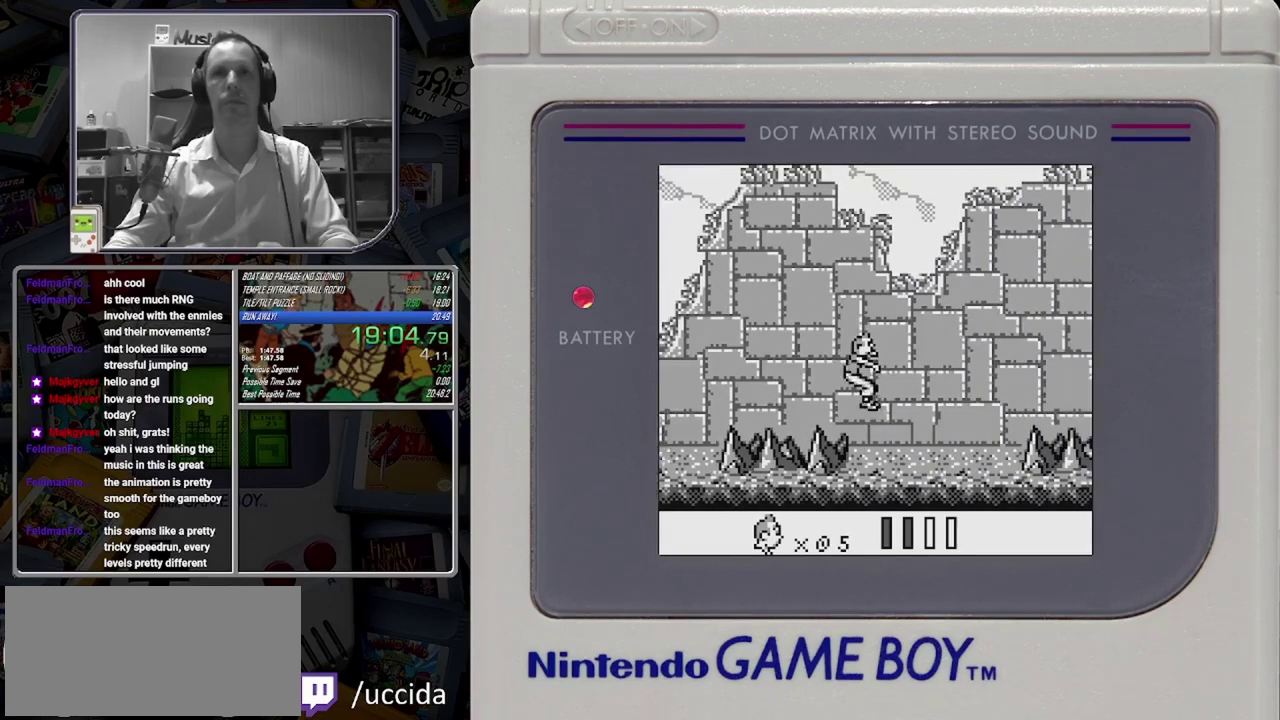
{"buttons": ["B"]}
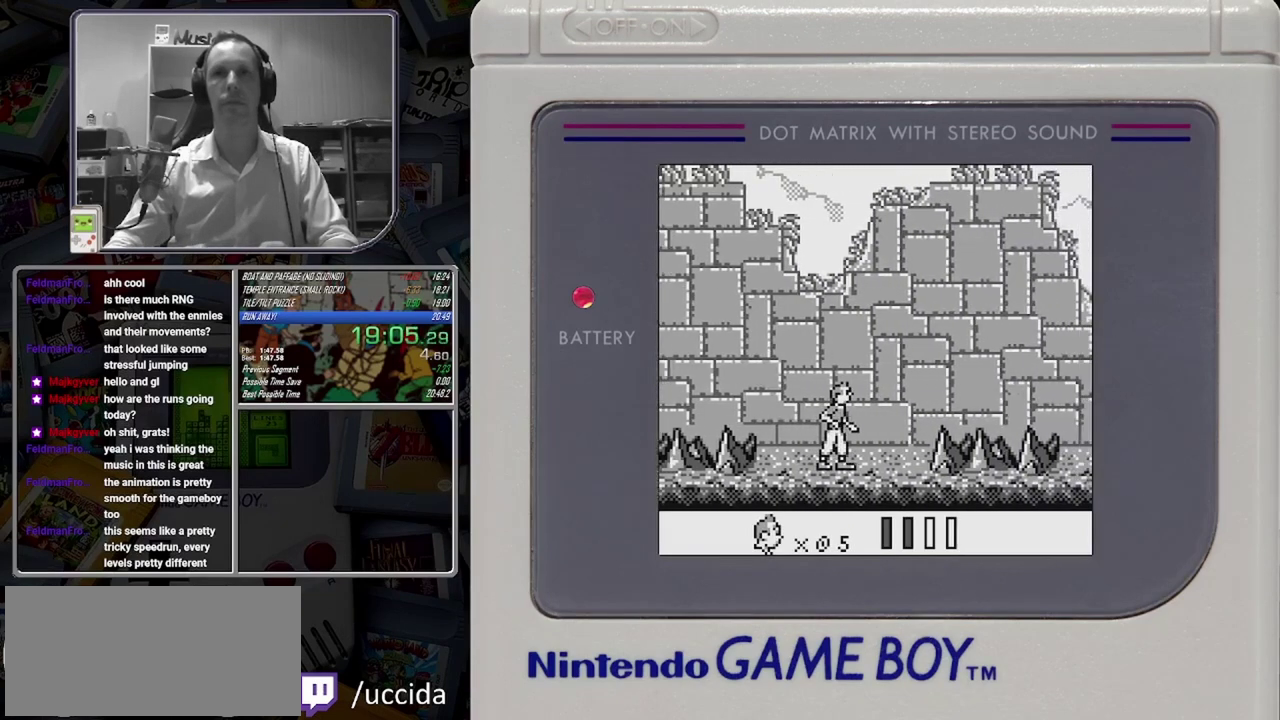
{"buttons": ["A", "B"], "events": [[458, "A", "down"]]}
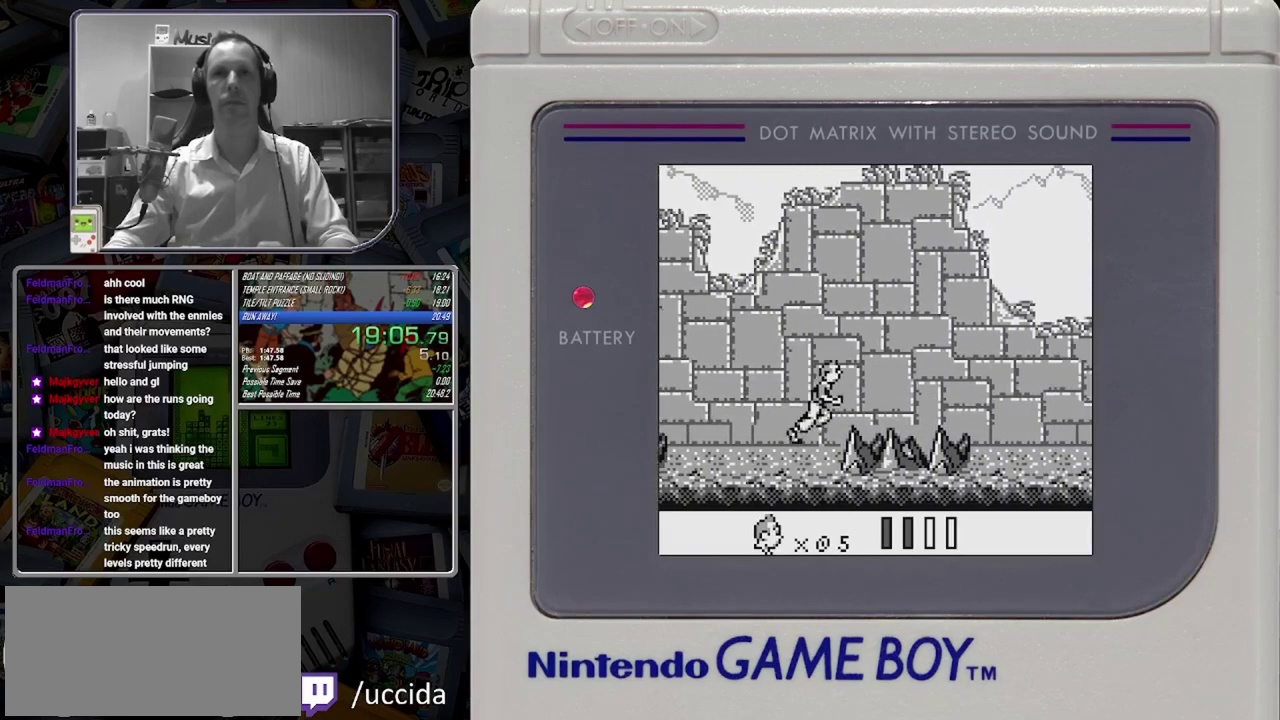
{"buttons": ["B"], "events": [[125, "A", "up"]]}
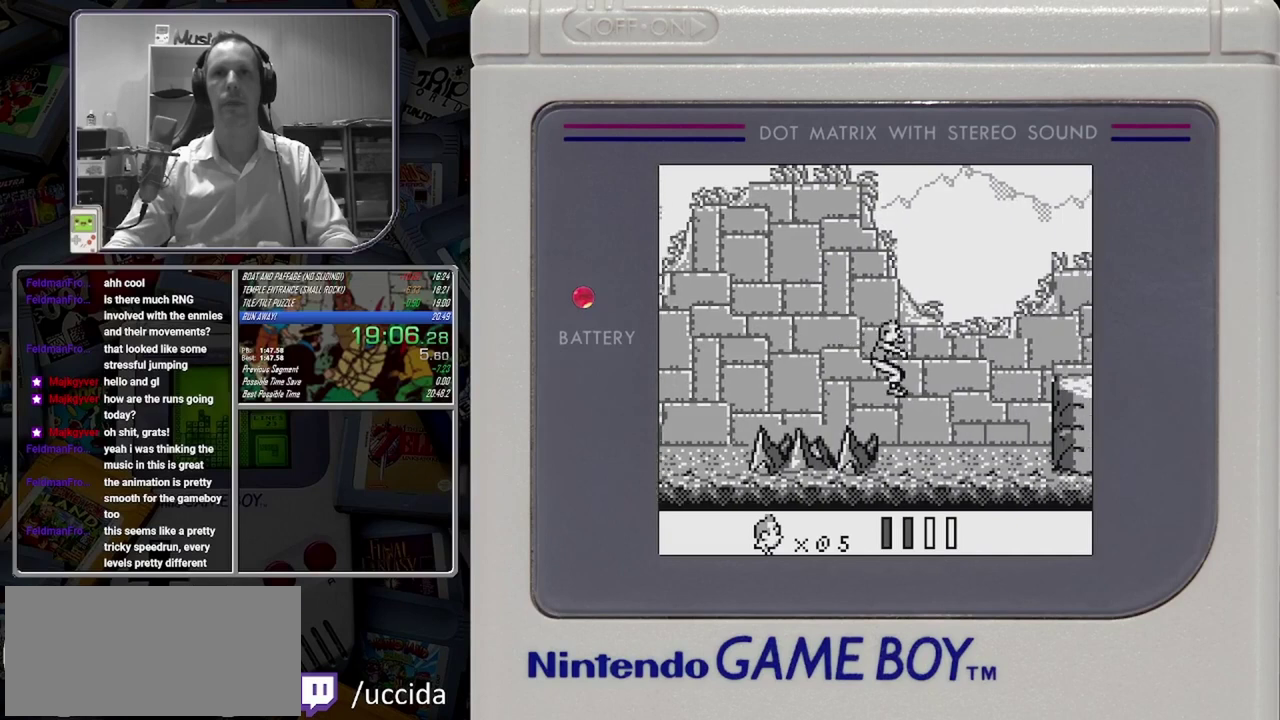
{"buttons": ["B"]}
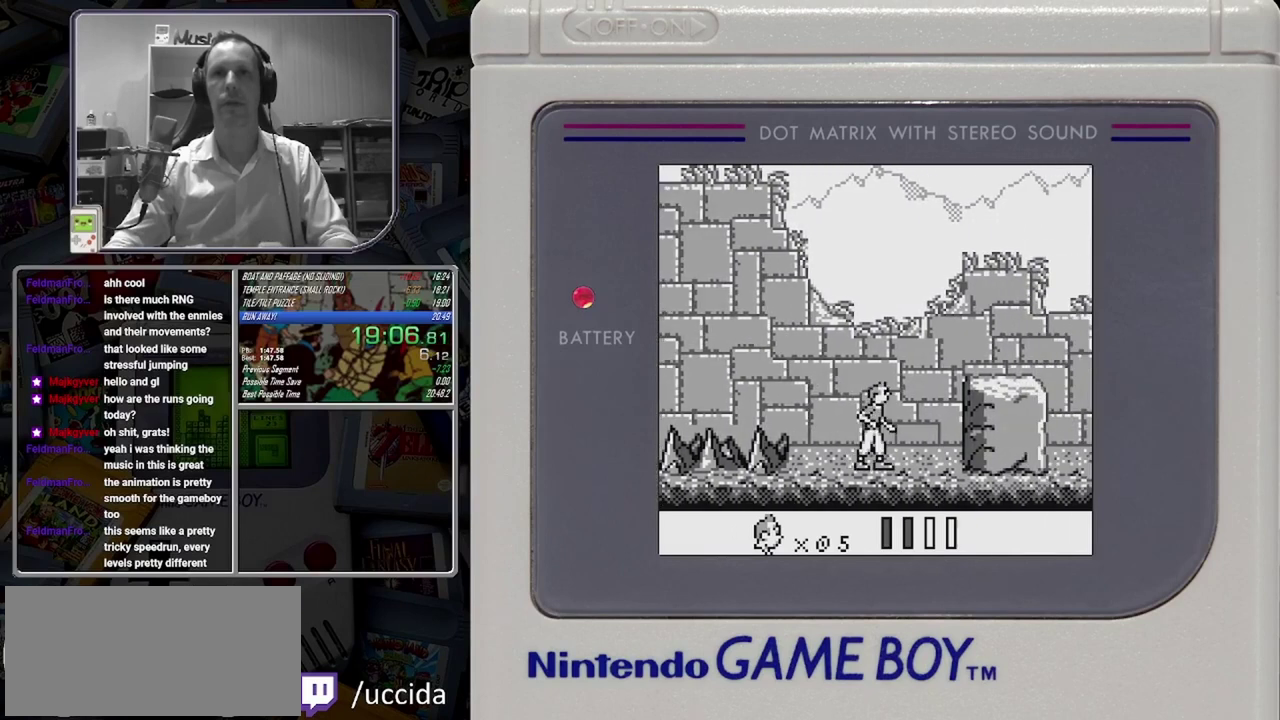
{"buttons": ["B"], "events": [[83, "A", "down"], [167, "A", "up"]]}
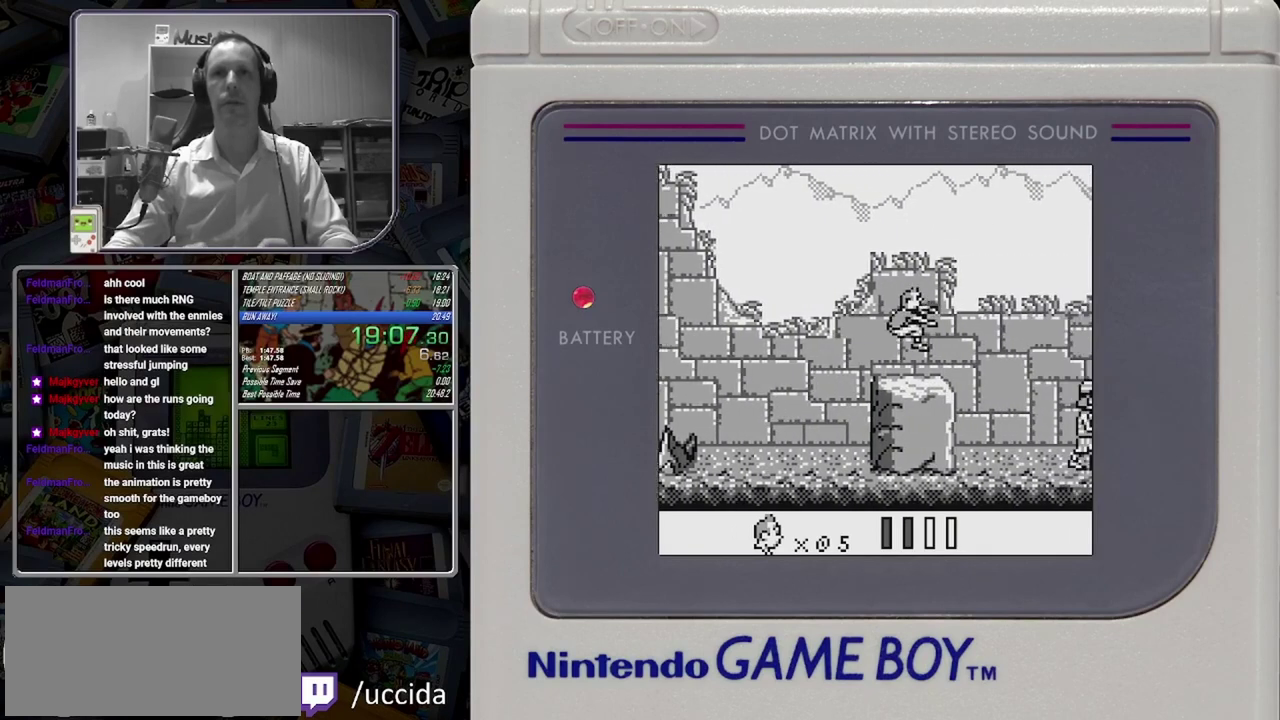
{"buttons": ["B"]}
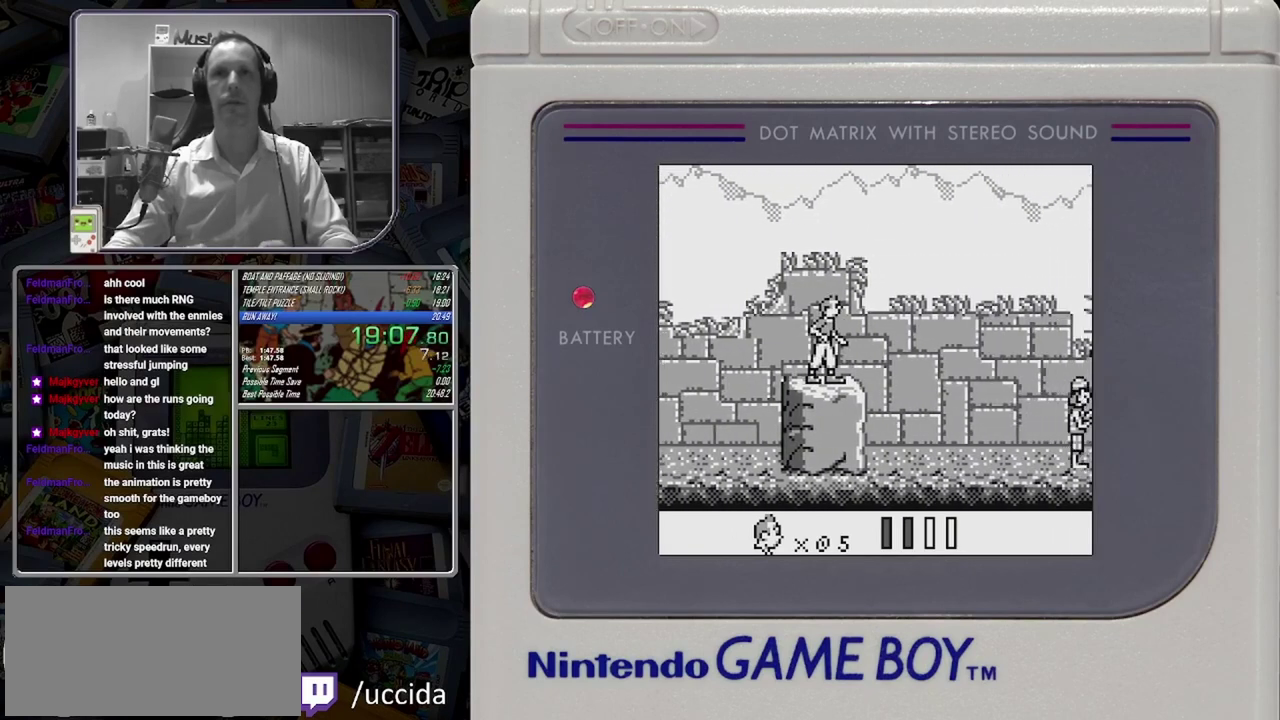
{"buttons": ["B"]}
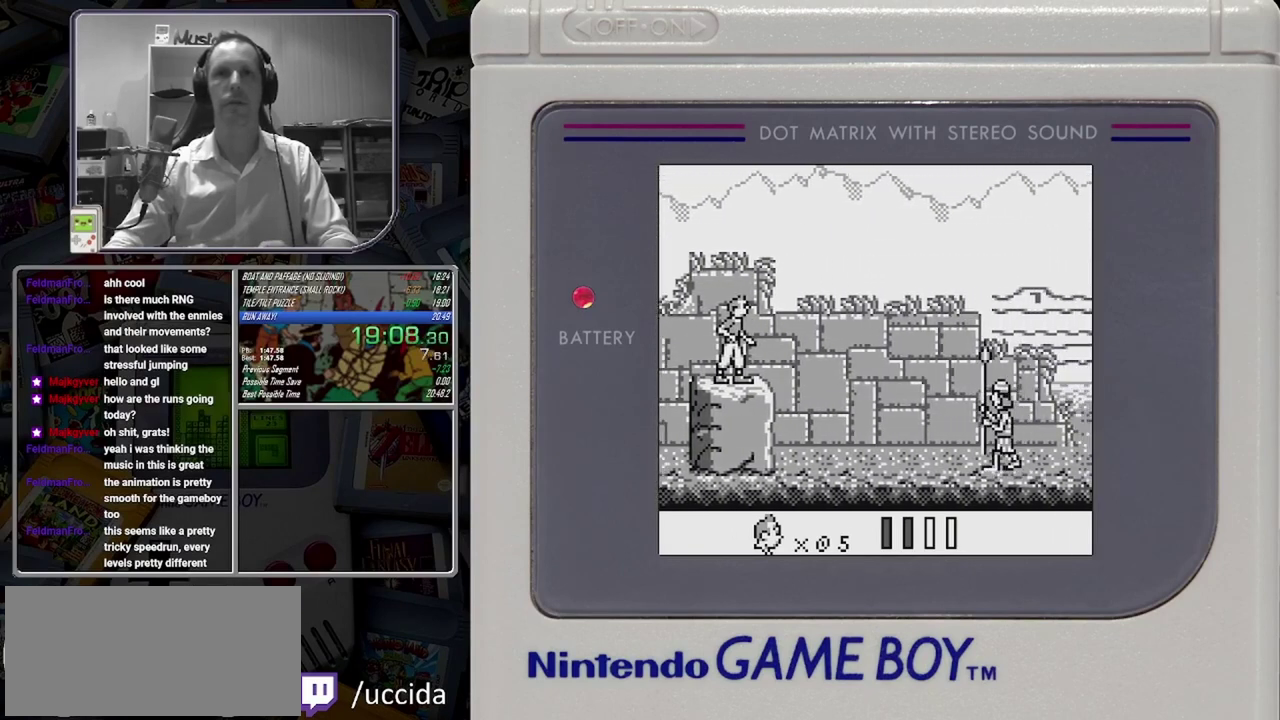
{"buttons": ["B"], "events": [[208, "A", "down"], [333, "A", "up"]]}
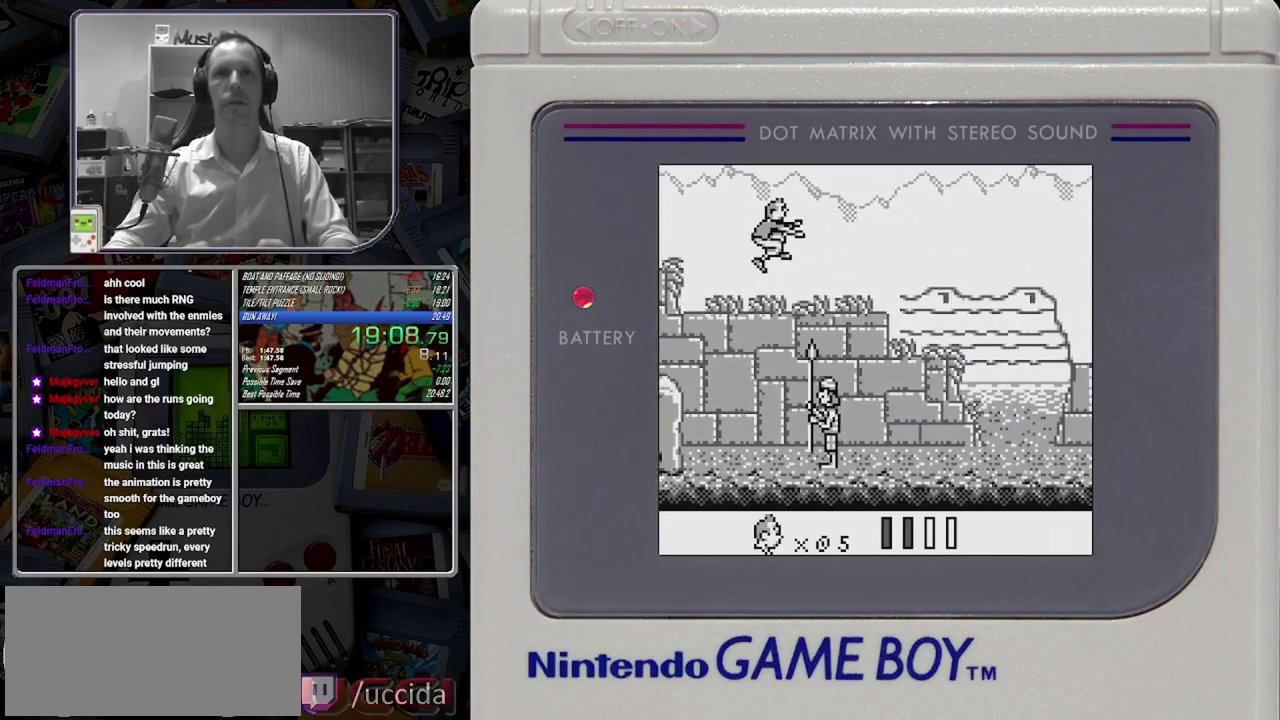
{"buttons": ["B"]}
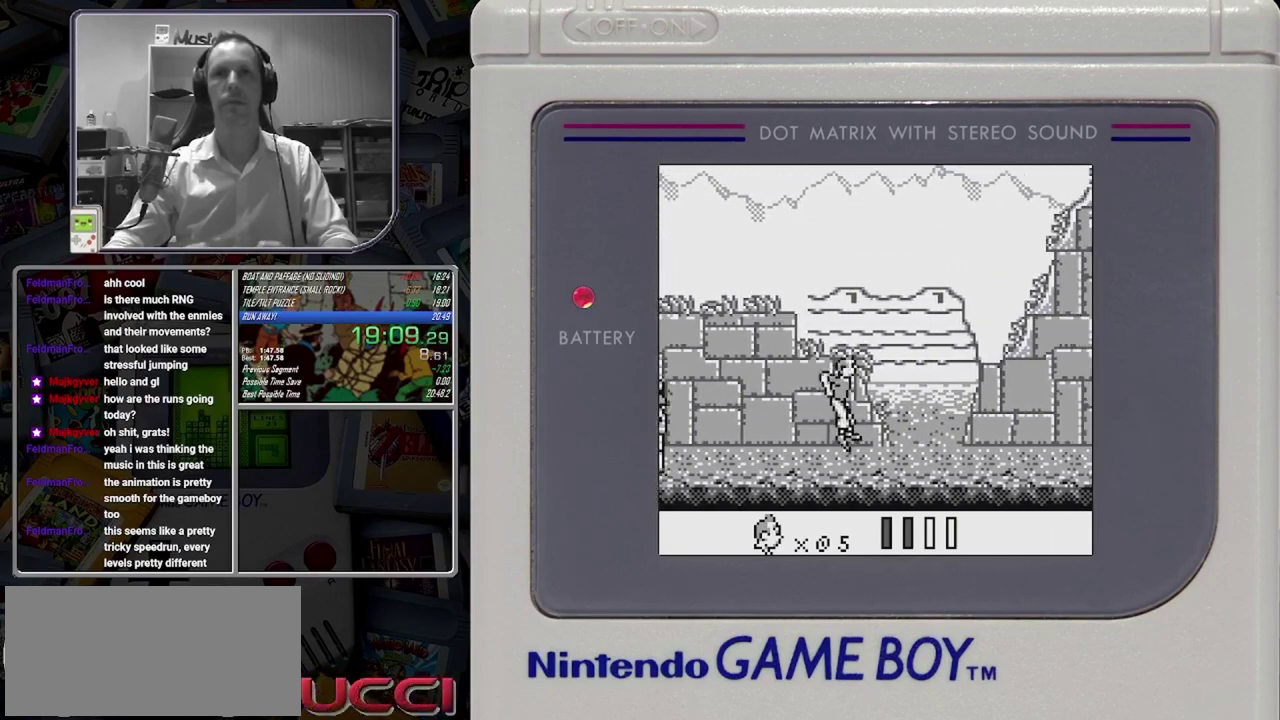
{"buttons": ["B"]}
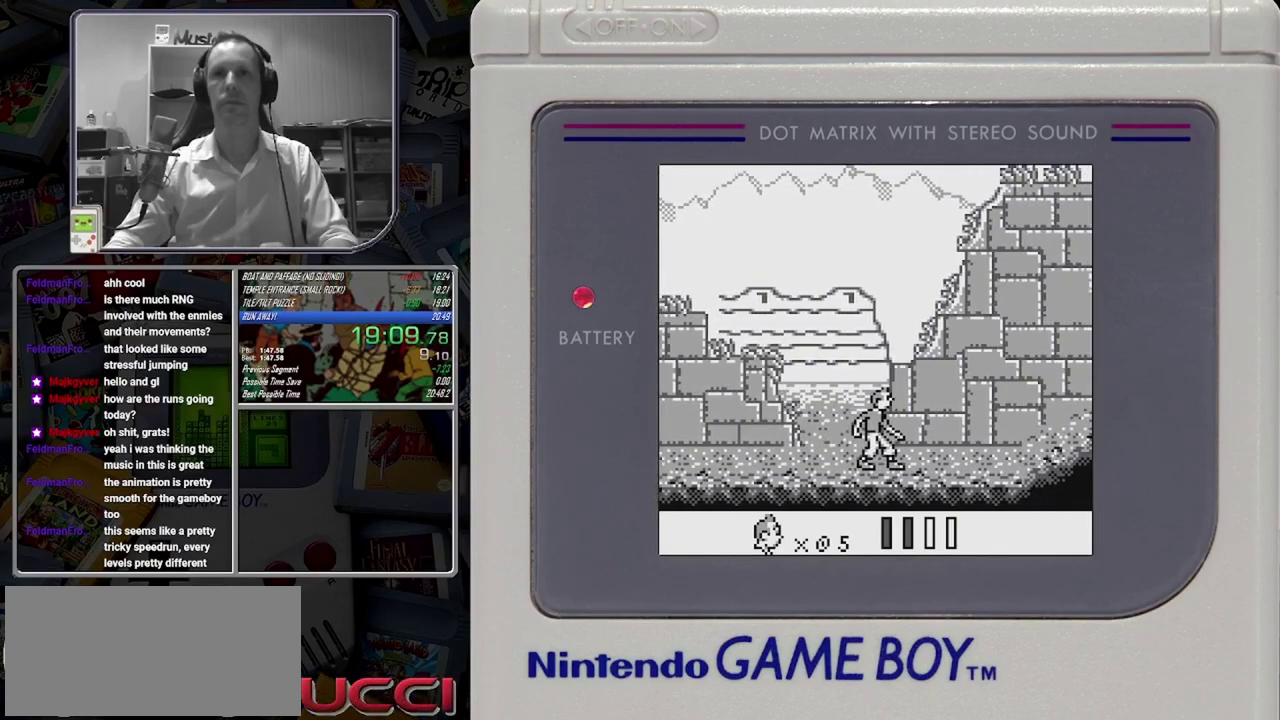
{"buttons": ["B"]}
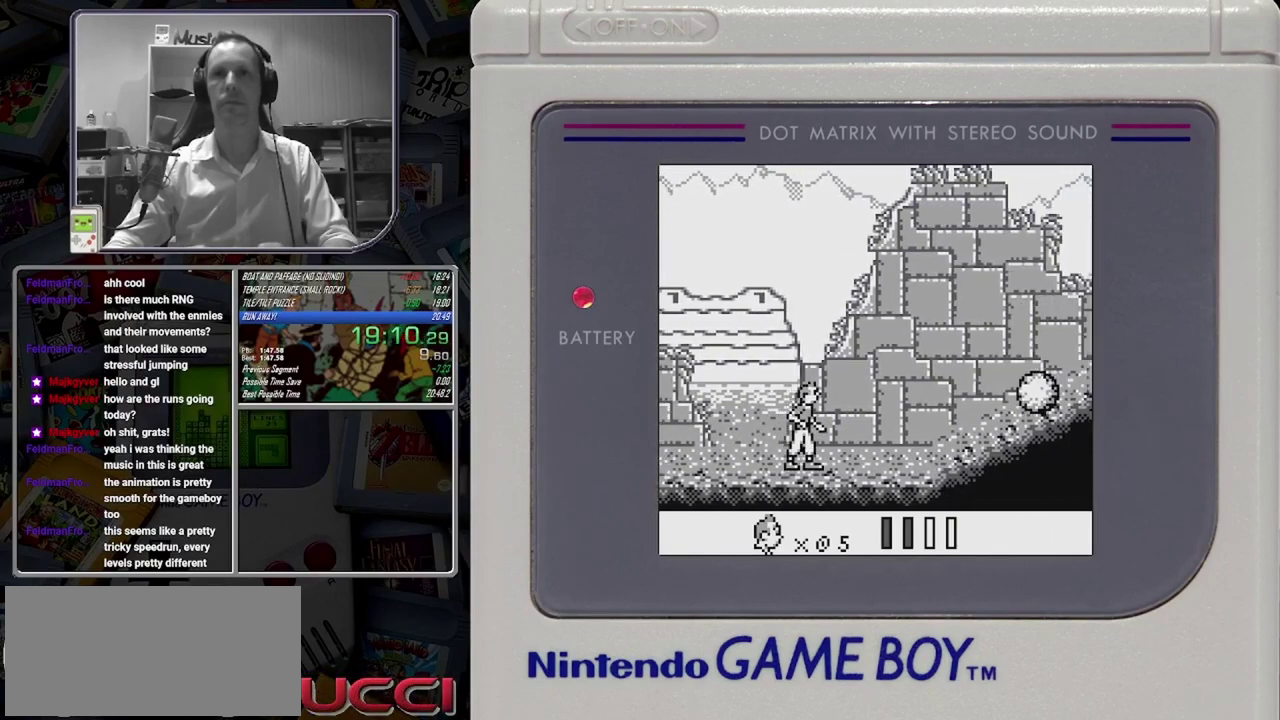
{"buttons": ["B"], "events": [[167, "A", "down"], [375, "A", "up"]]}
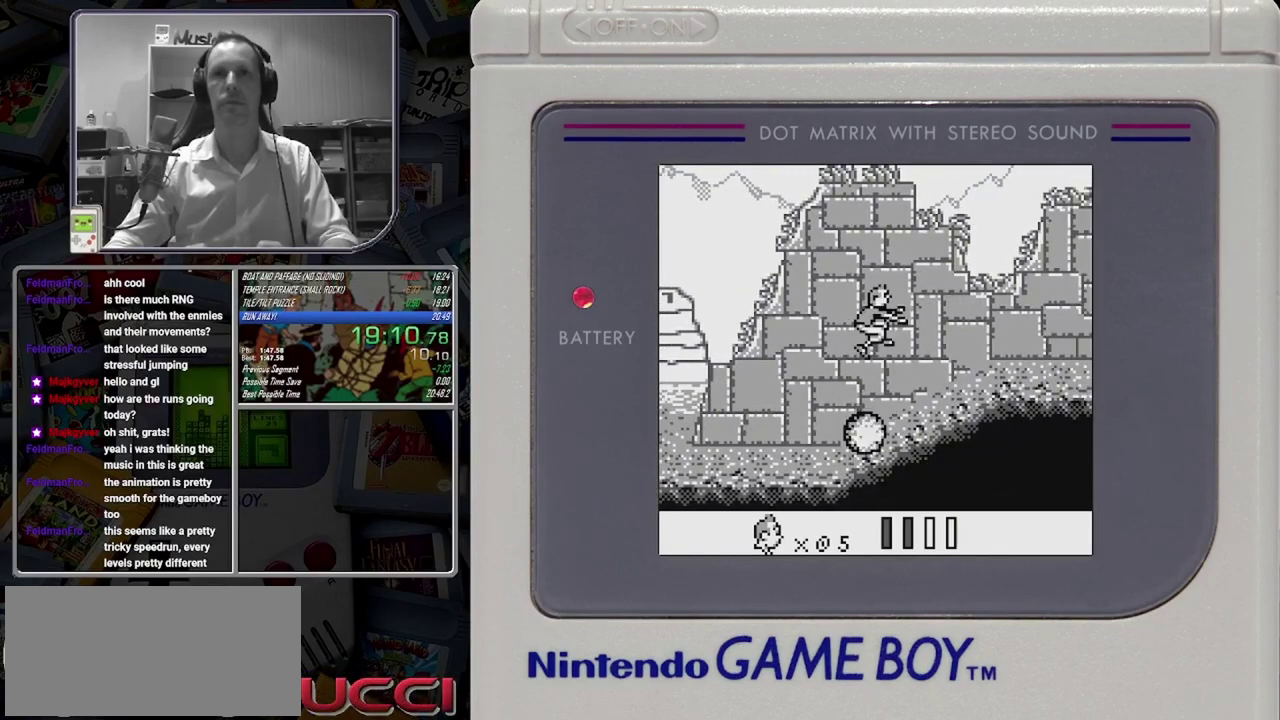
{"buttons": ["A", "B"], "events": [[417, "A", "down"]]}
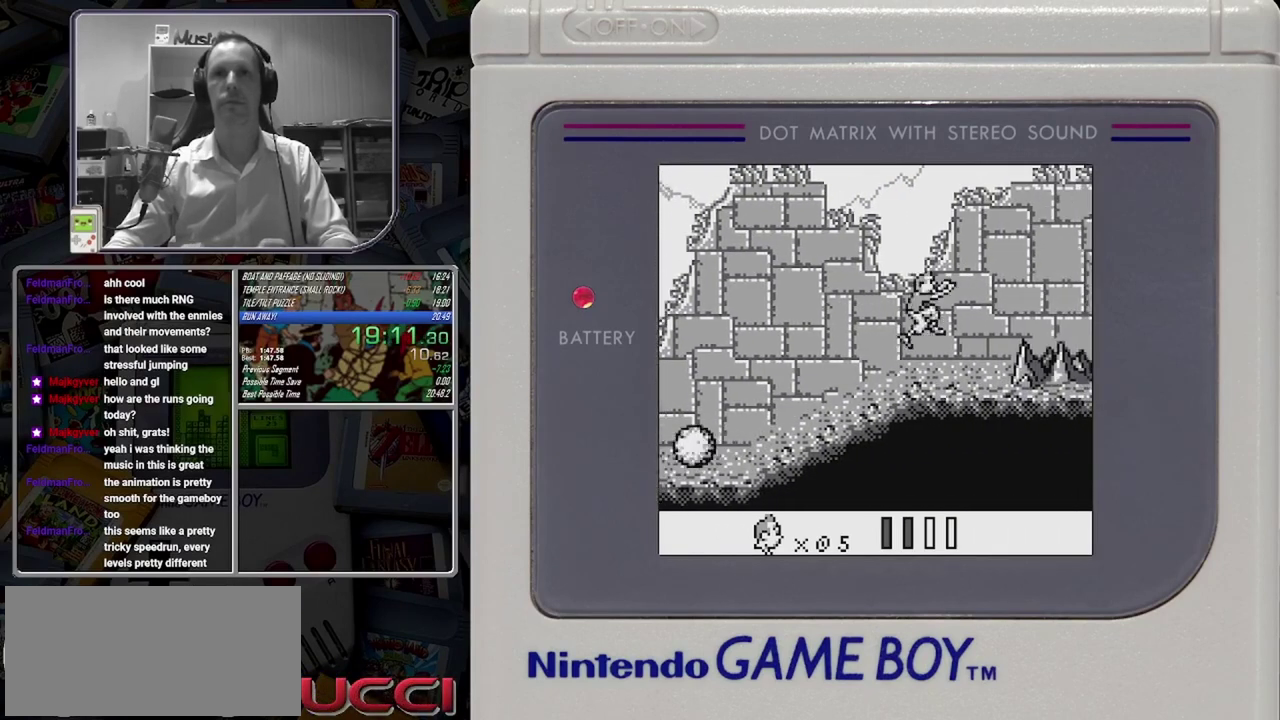
{"buttons": ["B"], "events": [[42, "A", "up"]]}
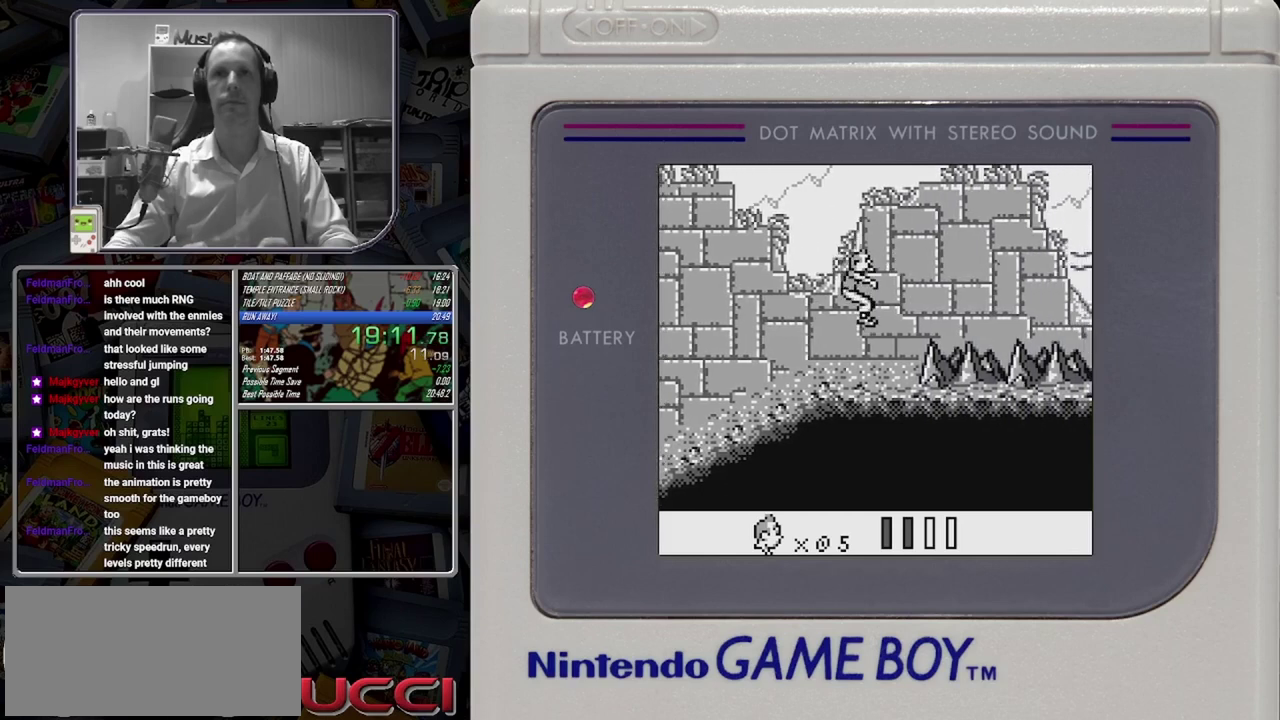
{"buttons": ["A", "B"], "events": [[500, "A", "down"]]}
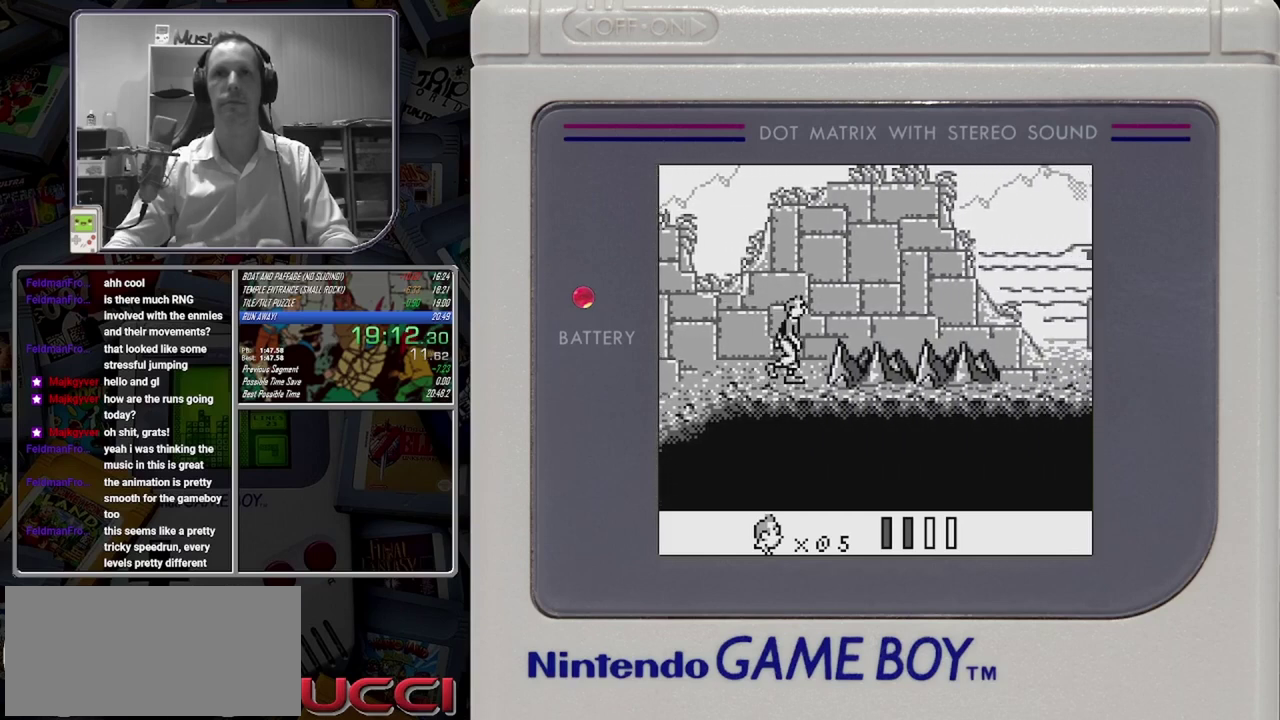
{"buttons": ["B"], "events": [[250, "A", "up"]]}
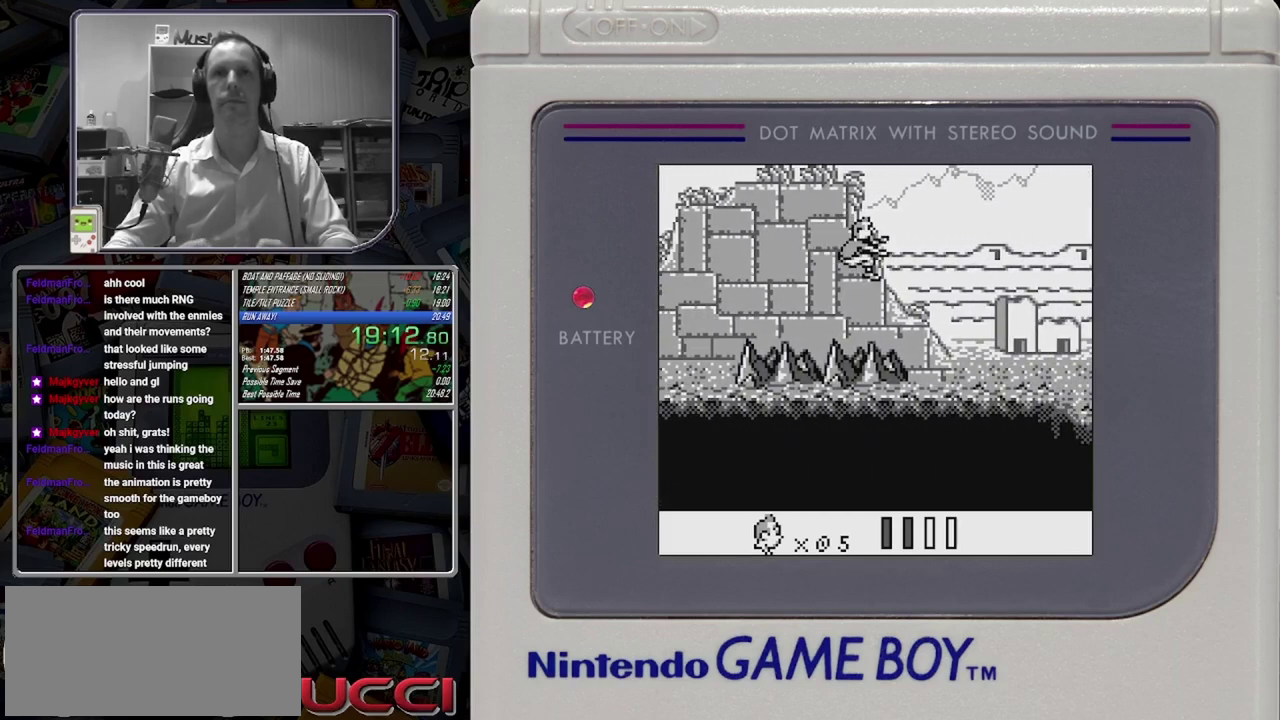
{"buttons": ["B"]}
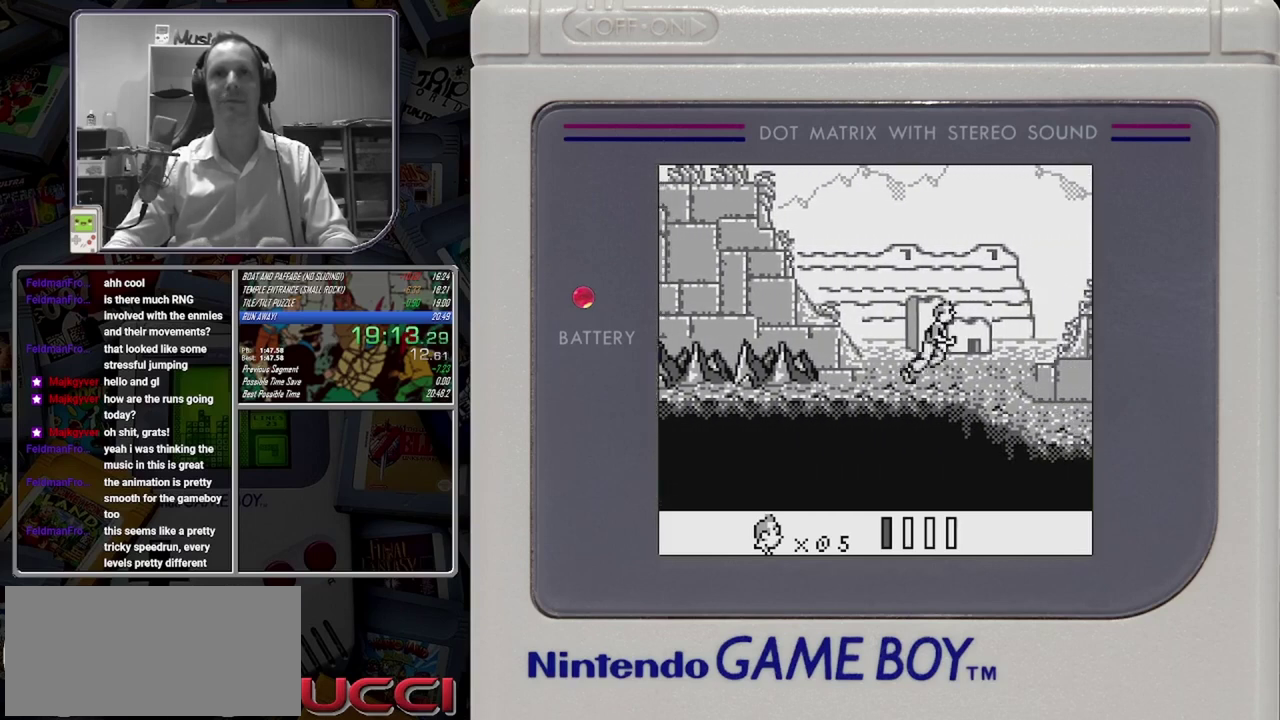
{"buttons": [], "events": [[458, "B", "up"]]}
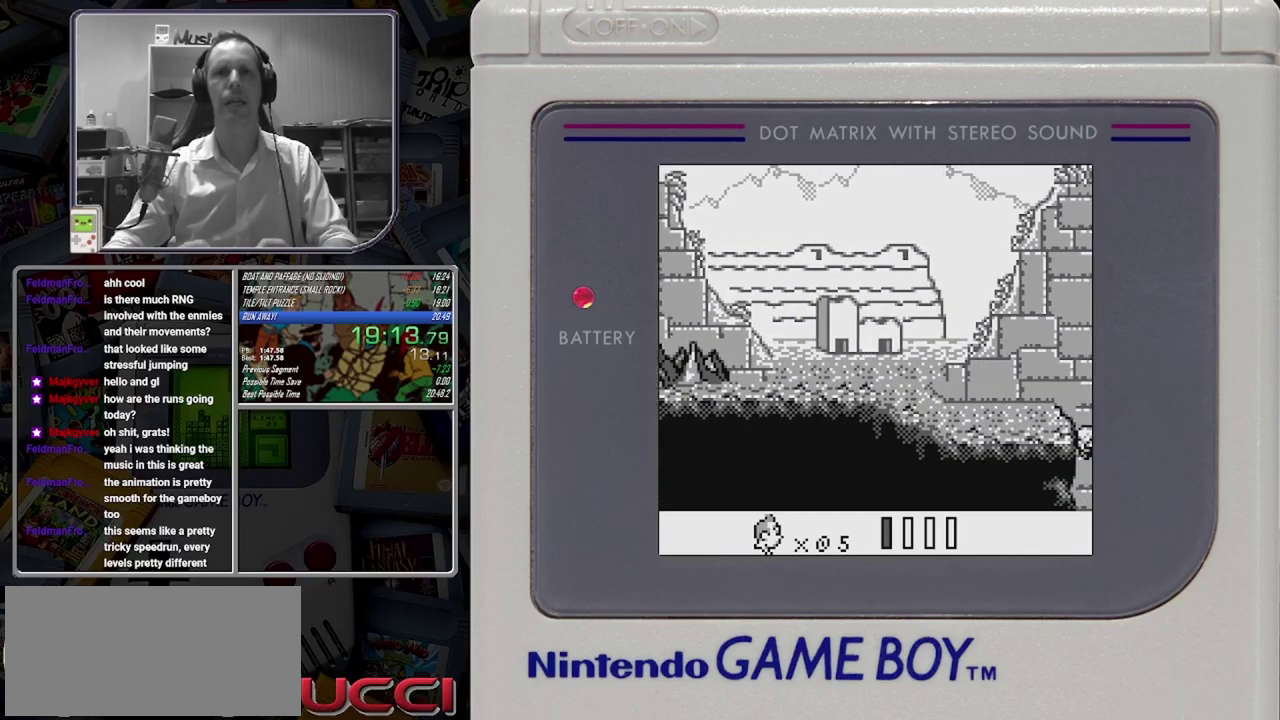
{"buttons": ["B"], "events": [[167, "B", "down"]]}